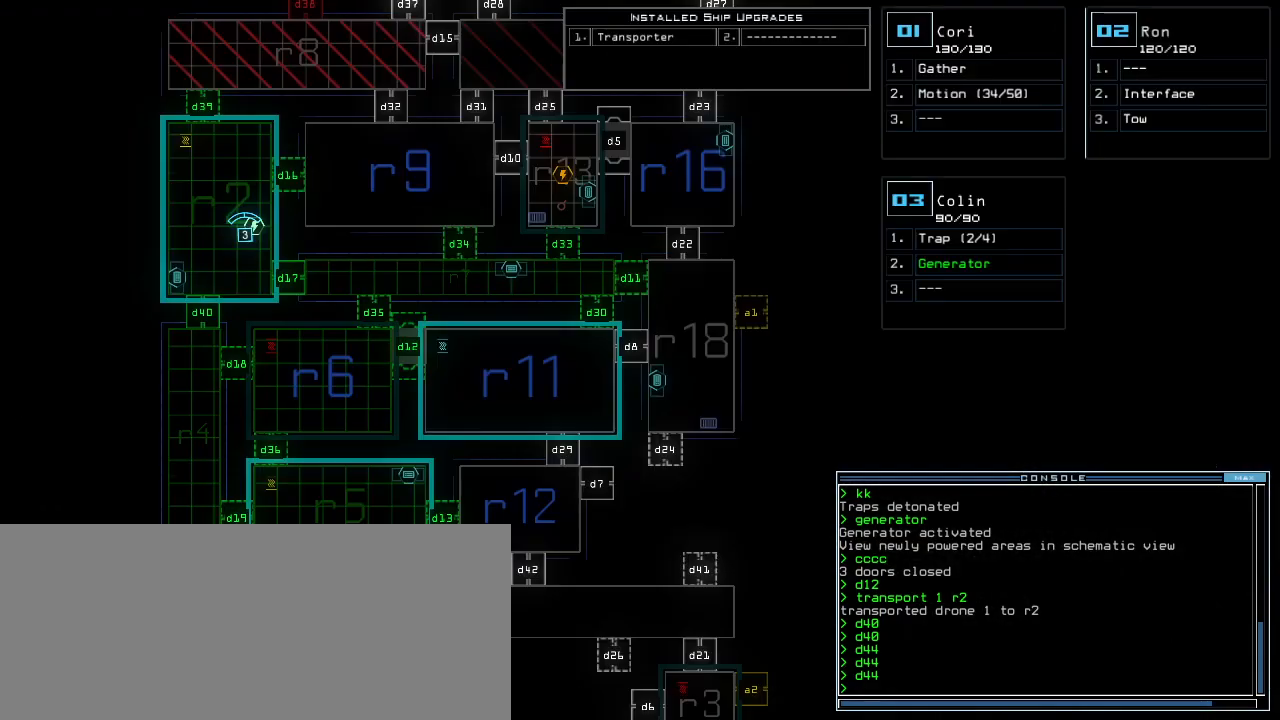
Gameplay with keyboard; each line is a JSON object with the keys held at the frame after it. "events" lists presses ("down") and releases ("up") of ".", "0", "1", "2", "3", "4", "5", "6", "7", "8", "9", "a", "b", "backspace", "c", "caps_lock", "comma", "ctrl_l", "ctrl_r", "d", "down", "e", "equals", "escape", "f", "f1", "g", "h", "i", "j", "k", "l", "left", "m", "minus", "n", "o", "p", "q", "quote", "r", "return", "right", "s", "semicolon", "shift_l", "shift_r", "space", "t", "tab", "tilde", "u", "up", "v", "w", "x", "y" and "z" between this image and that frame as [ms after this image, input, new state], when the widget could be followed in between. No other keys are recorded. Mouse input is not recorded.
{"keys": ["down"], "events": []}
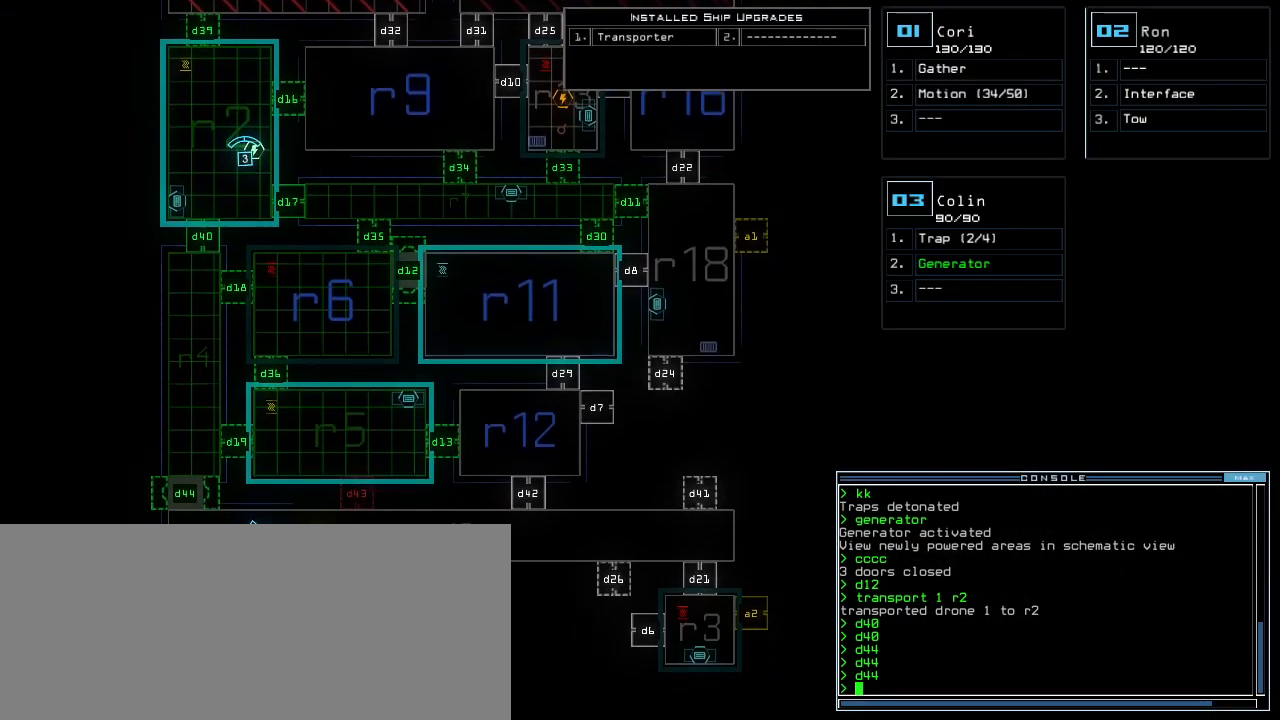
{"keys": [], "events": [[460, "down", "up"]]}
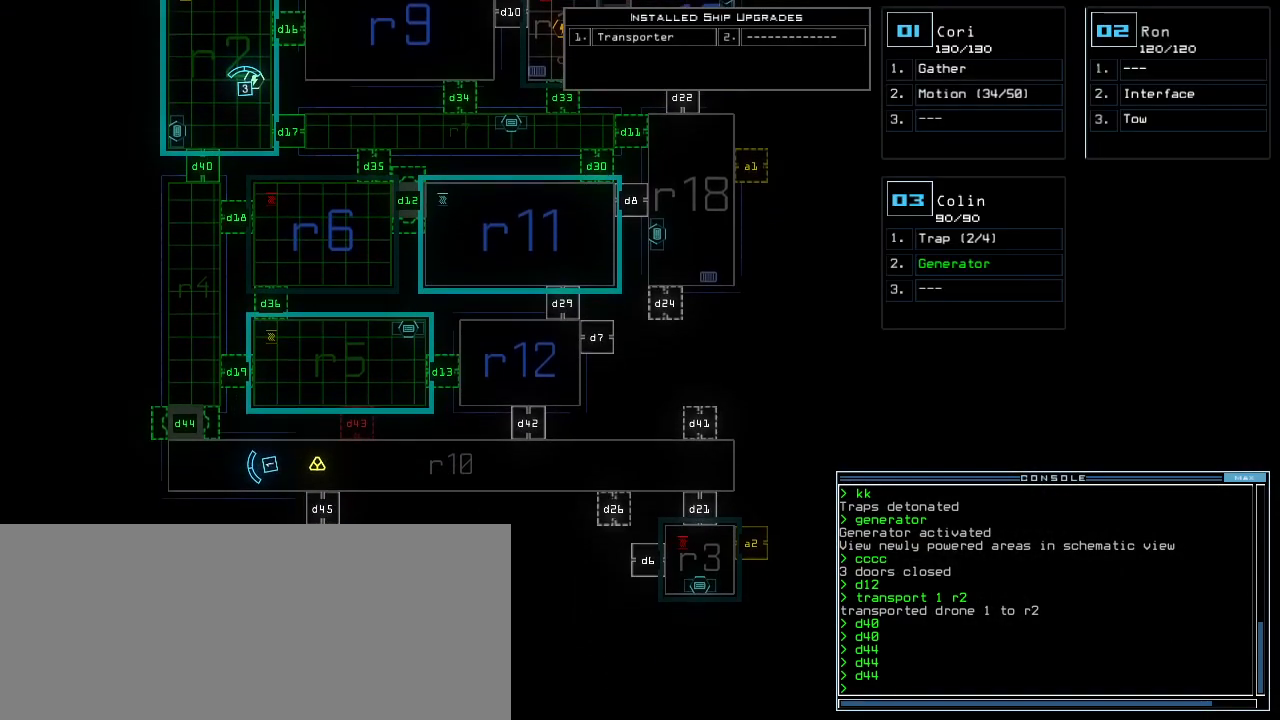
{"keys": [], "events": []}
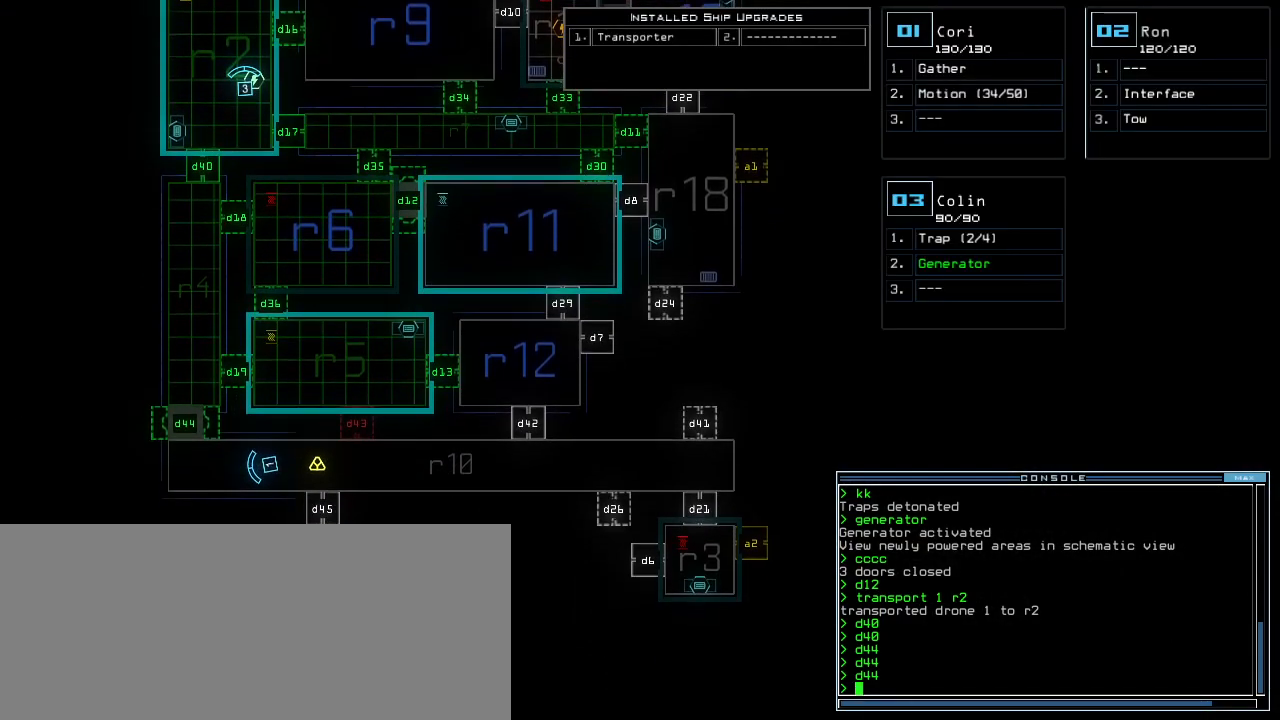
{"keys": [], "events": []}
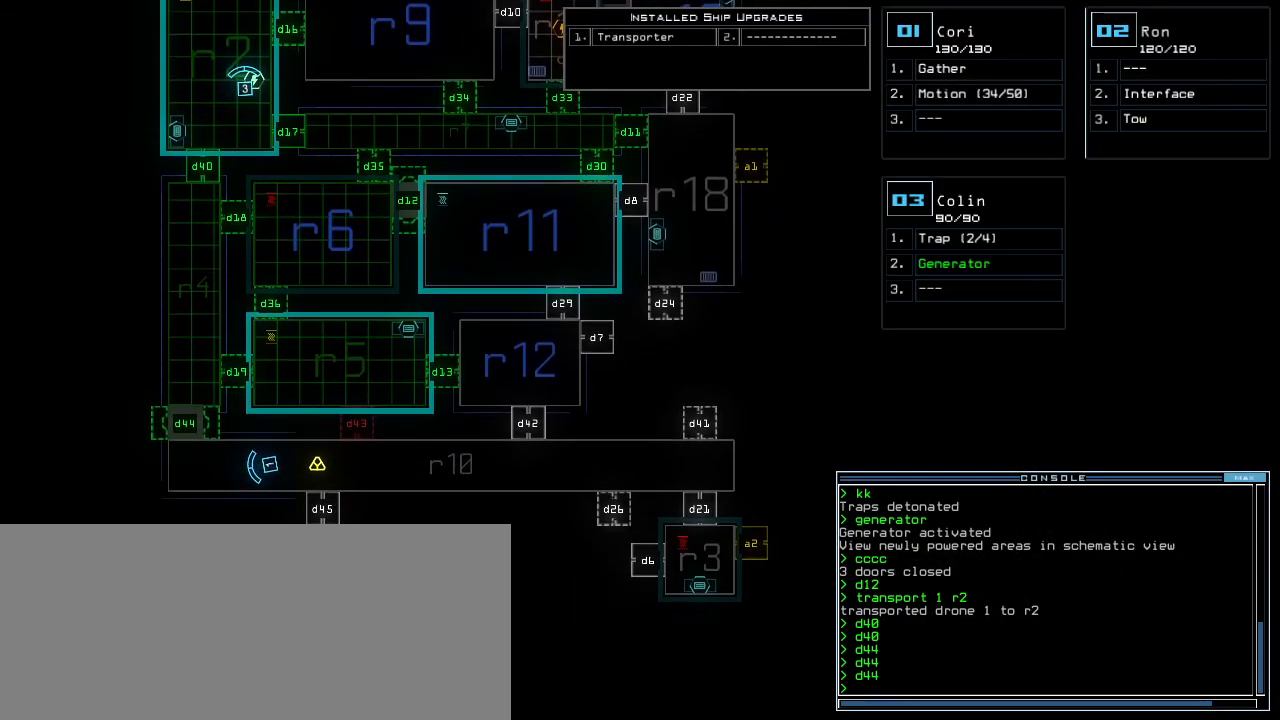
{"keys": [], "events": []}
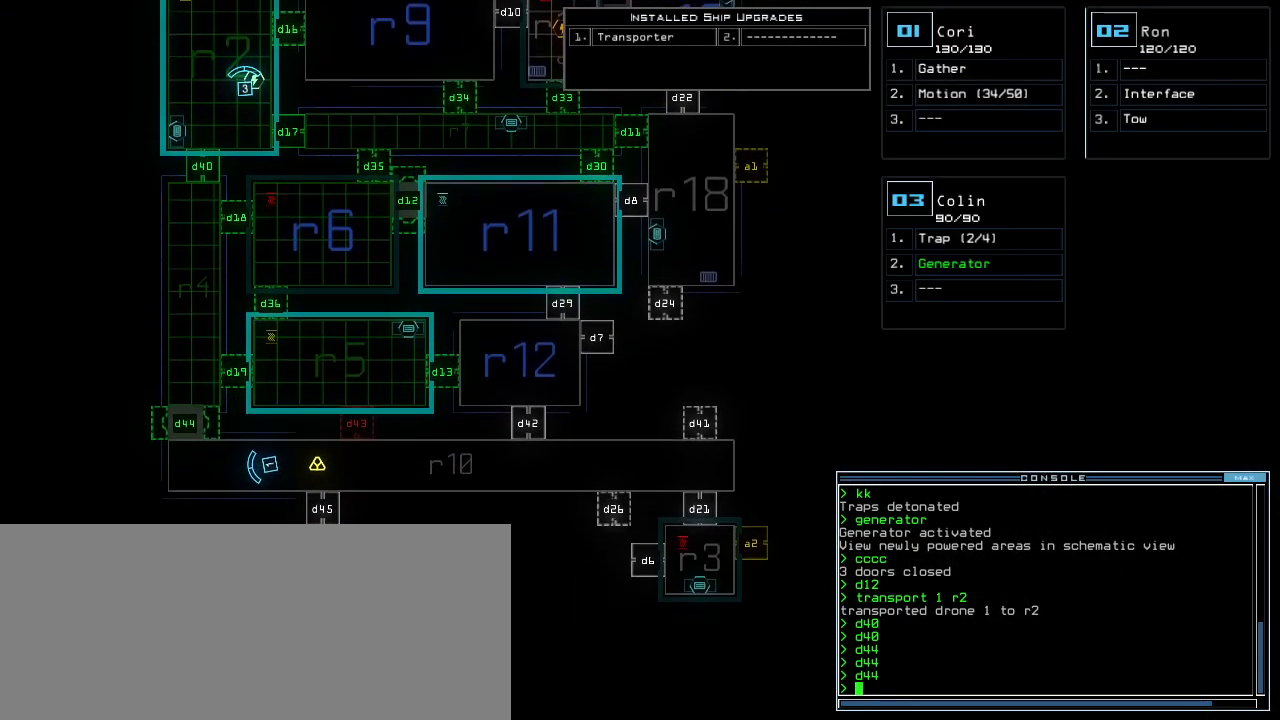
{"keys": [], "events": []}
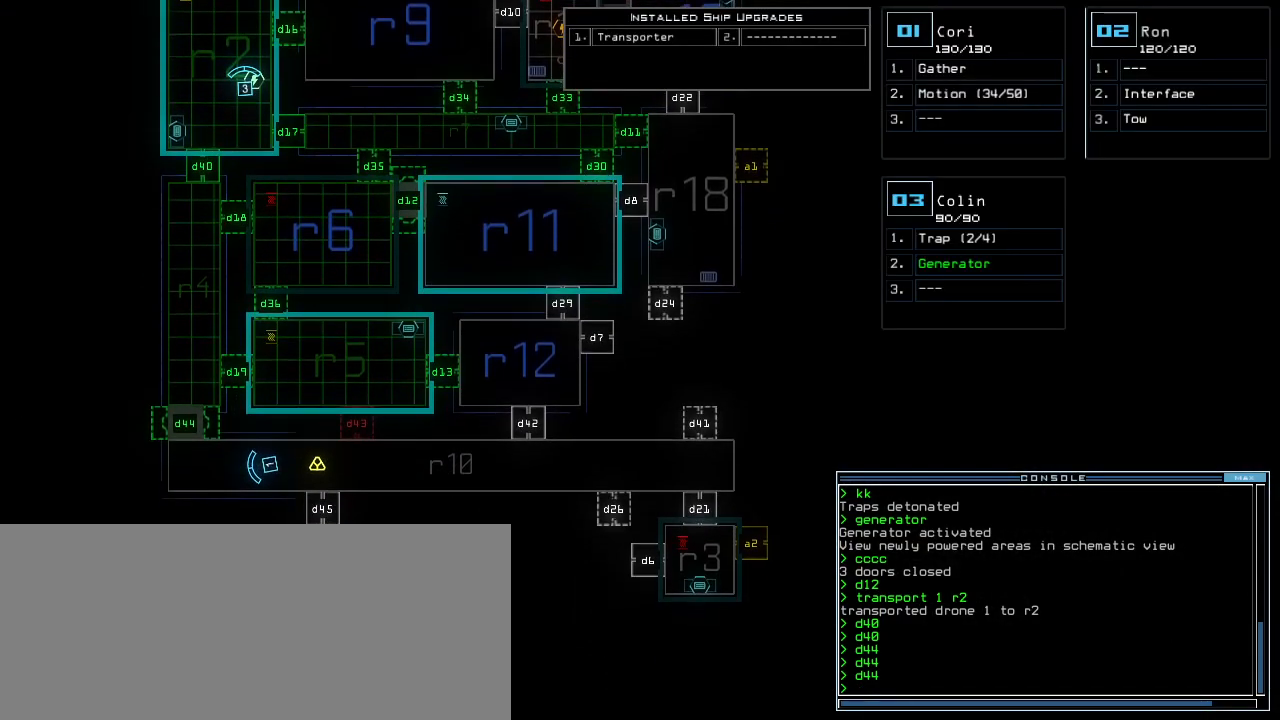
{"keys": ["right"], "events": [[280, "1", "down"], [320, "1", "up"], [380, "right", "down"]]}
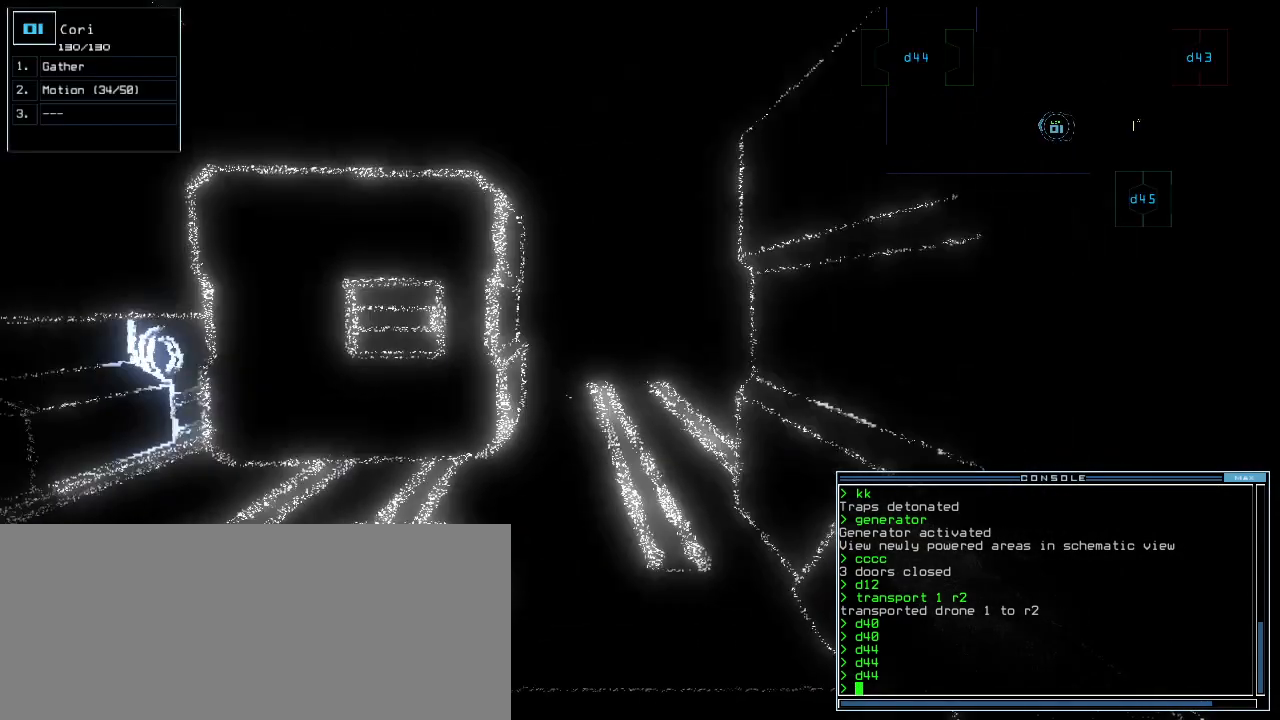
{"keys": ["right"], "events": []}
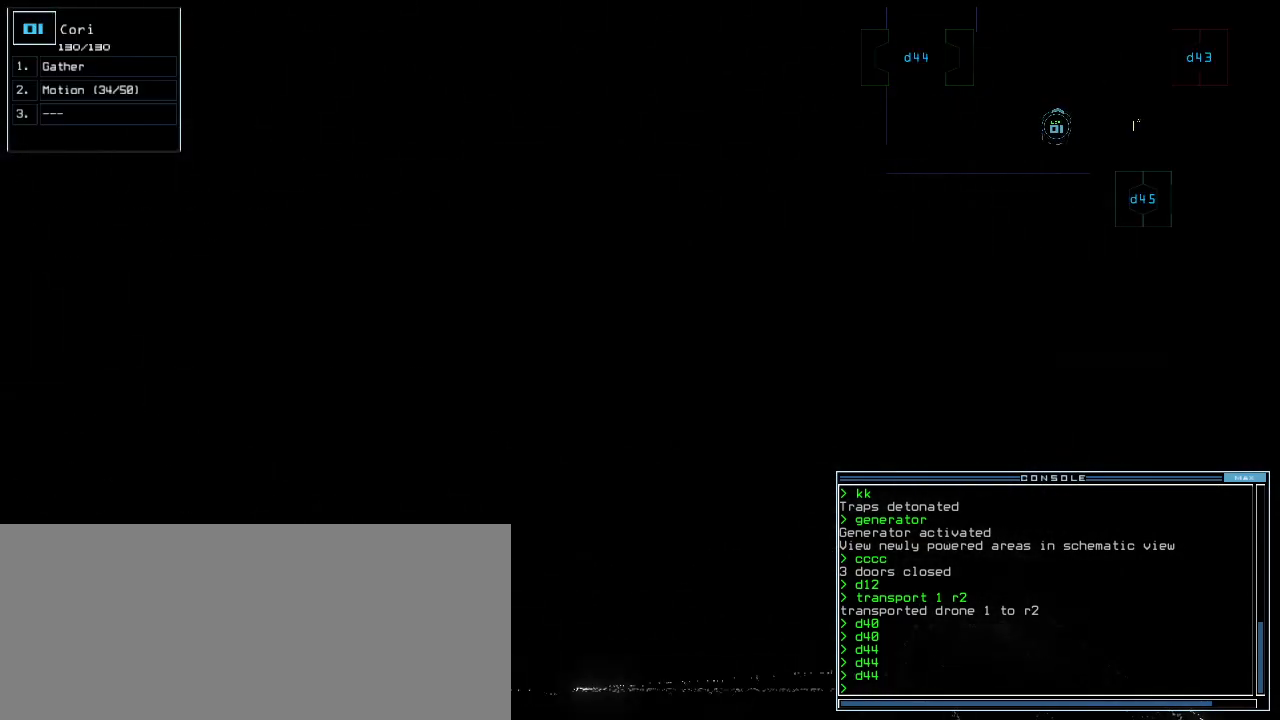
{"keys": ["up"], "events": [[300, "up", "down"], [320, "right", "up"]]}
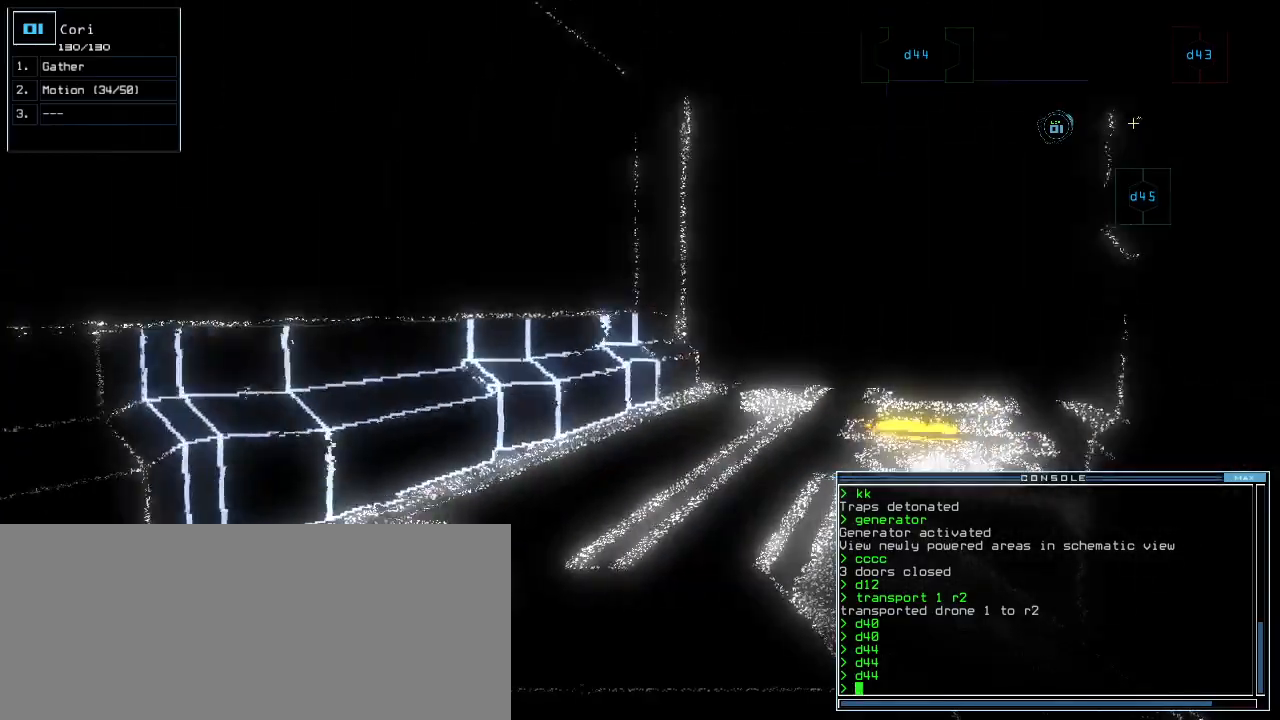
{"keys": ["up"], "events": [[100, "right", "down"], [140, "right", "up"]]}
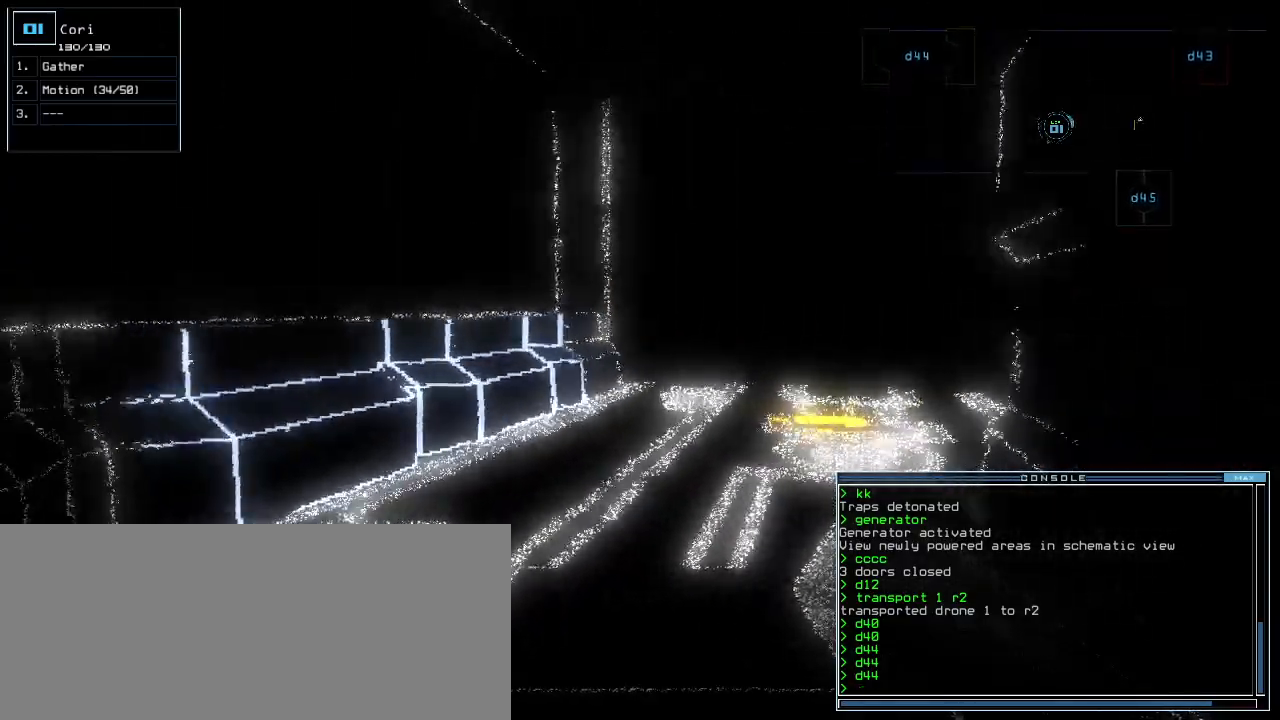
{"keys": ["up"], "events": []}
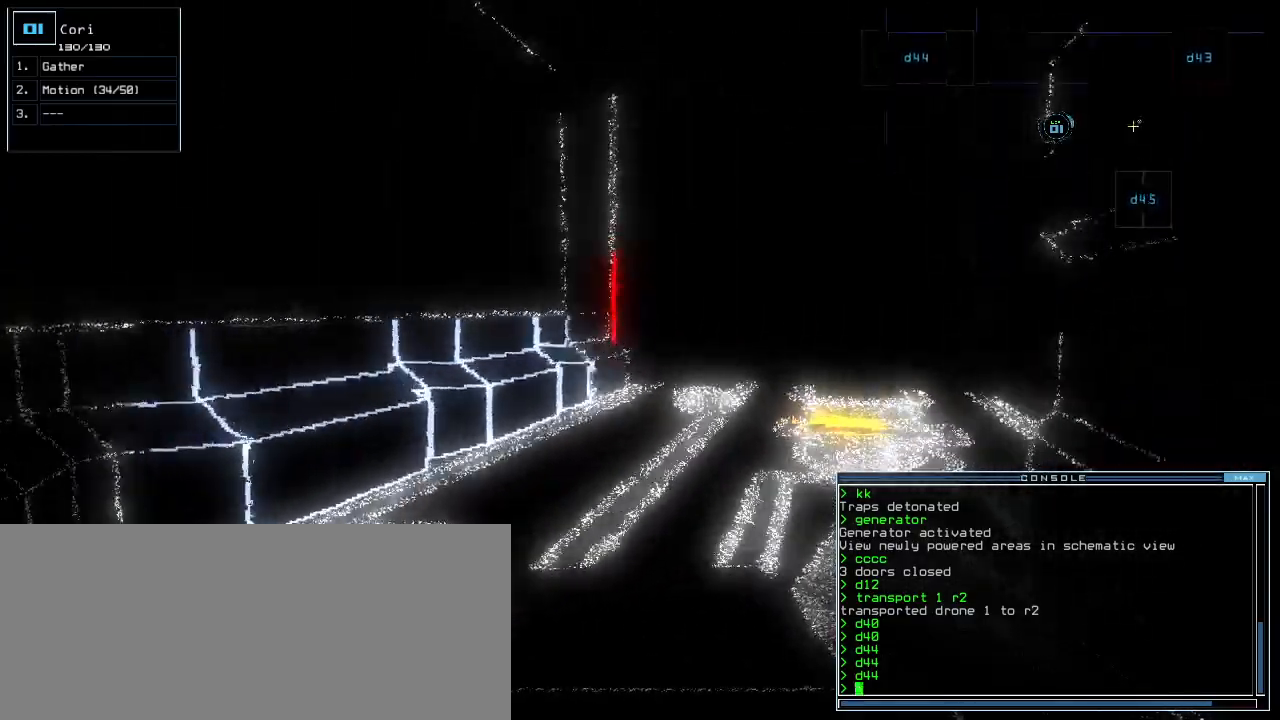
{"keys": [], "events": [[440, "up", "up"]]}
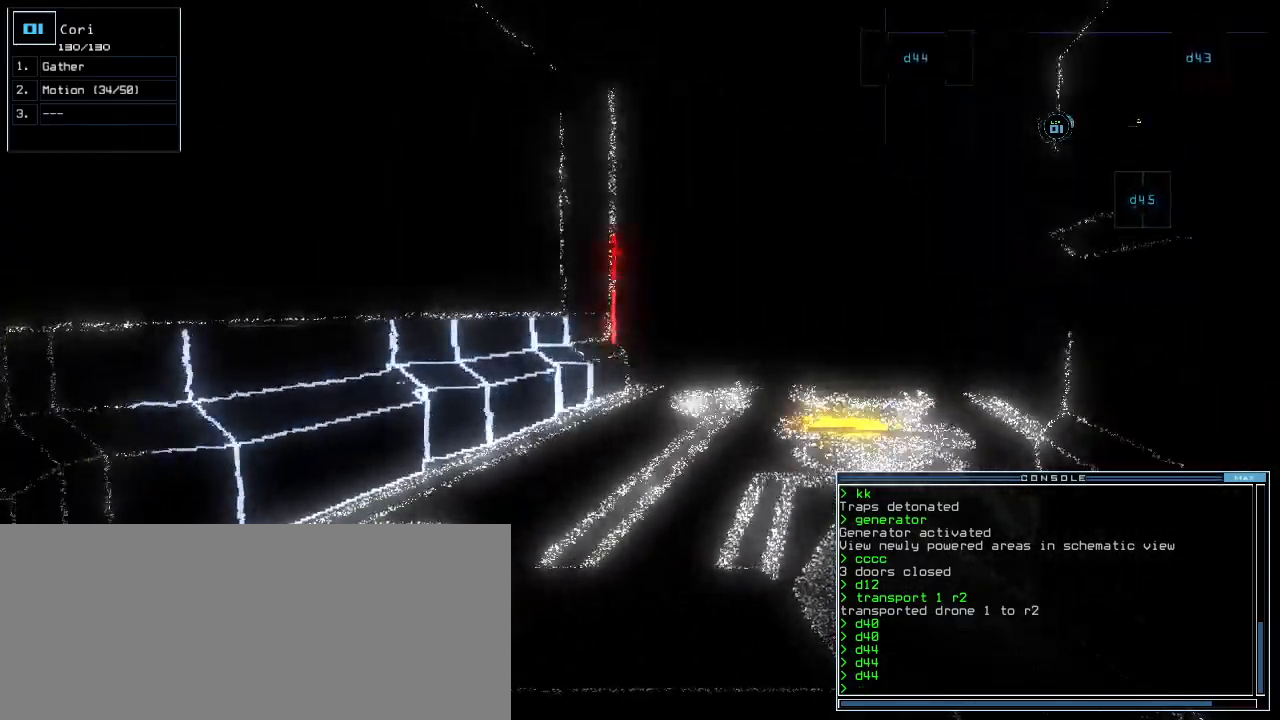
{"keys": [], "events": [[40, "down", "down"], [300, "space", "down"], [320, "down", "up"], [400, "space", "up"]]}
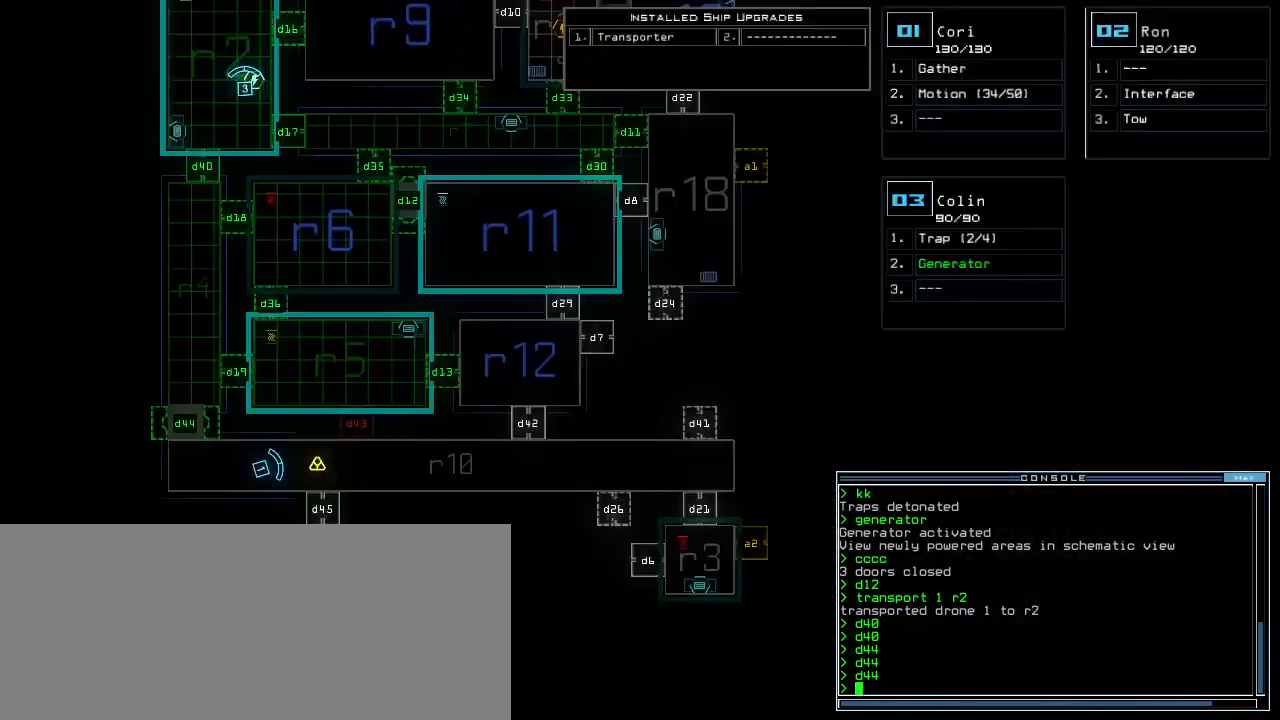
{"keys": ["down", "left"], "events": [[240, "1", "down"], [260, "down", "down"], [300, "1", "up"], [320, "left", "down"]]}
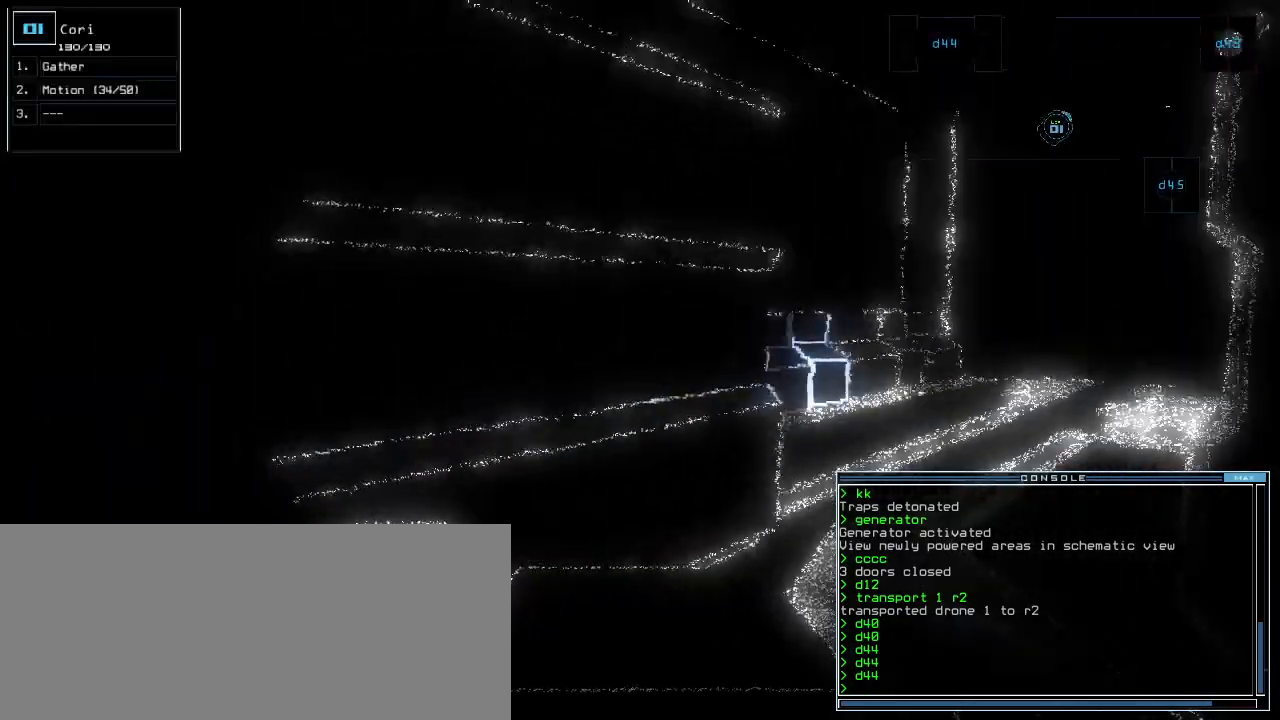
{"keys": ["left", "up"], "events": [[60, "down", "up"], [220, "up", "down"]]}
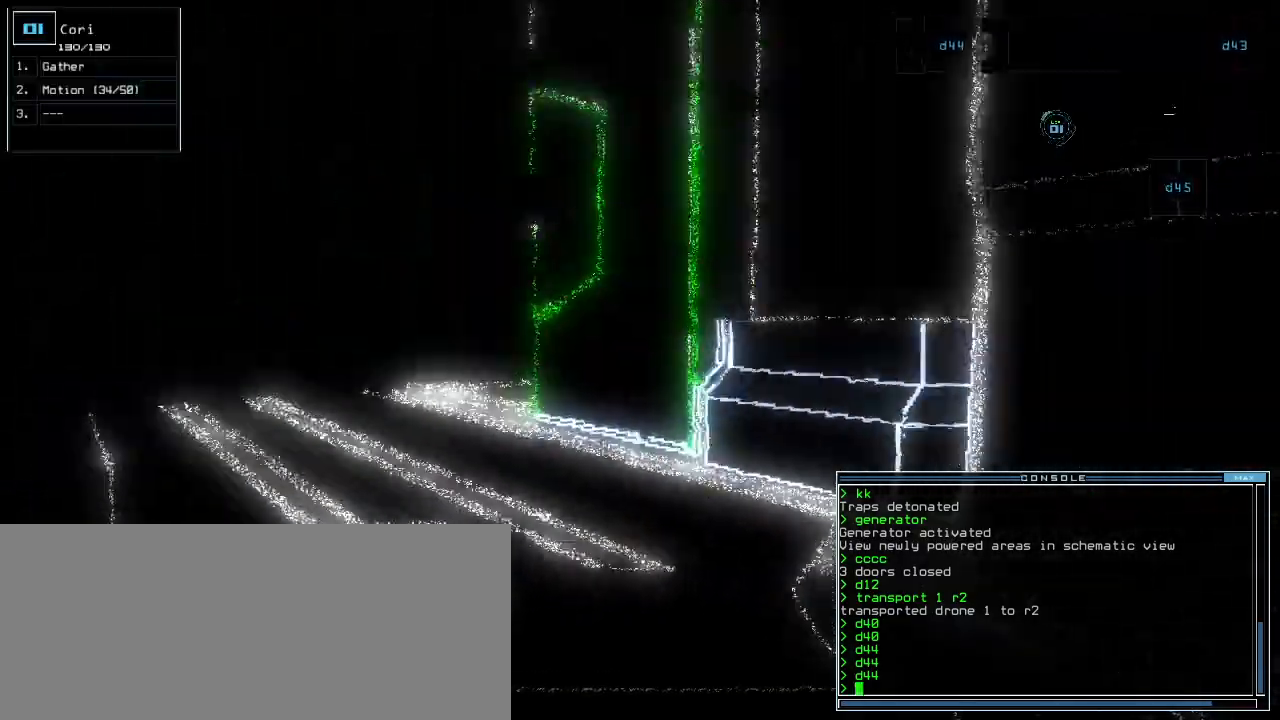
{"keys": [], "events": [[140, "left", "up"], [380, "space", "down"], [380, "up", "up"], [420, "space", "up"]]}
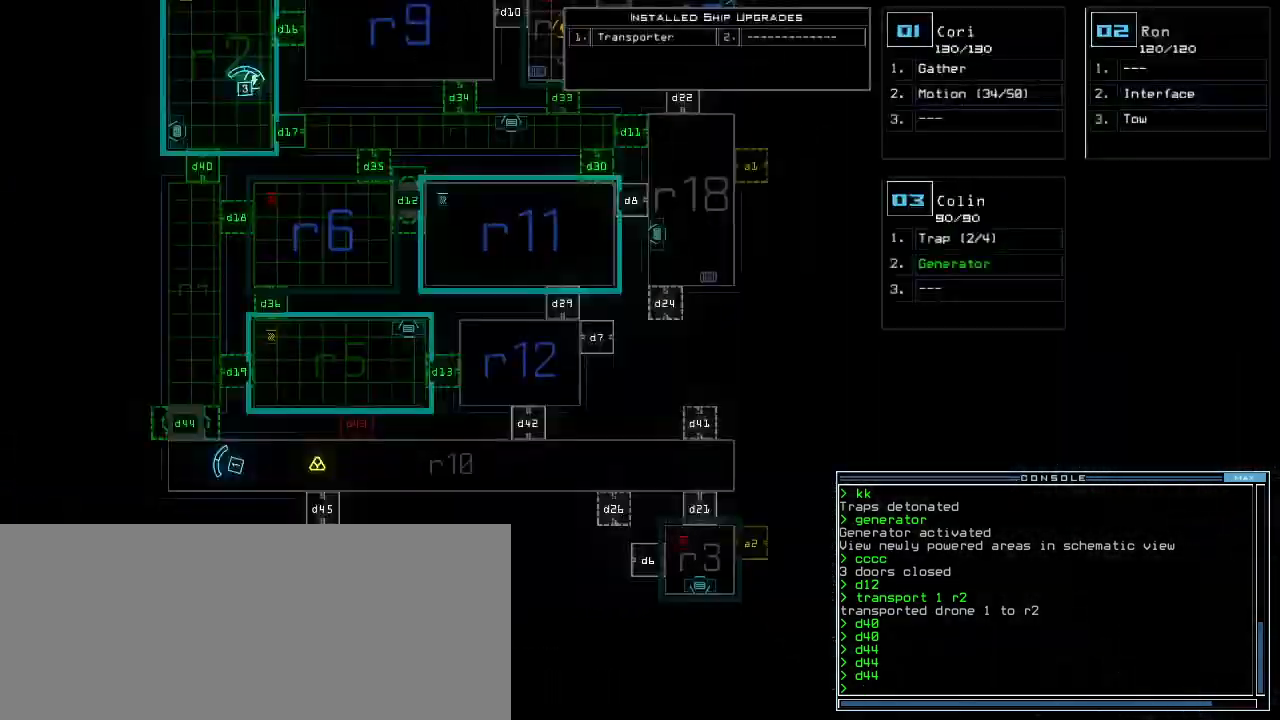
{"keys": [], "events": [[400, "d", "down"], [480, "d", "up"]]}
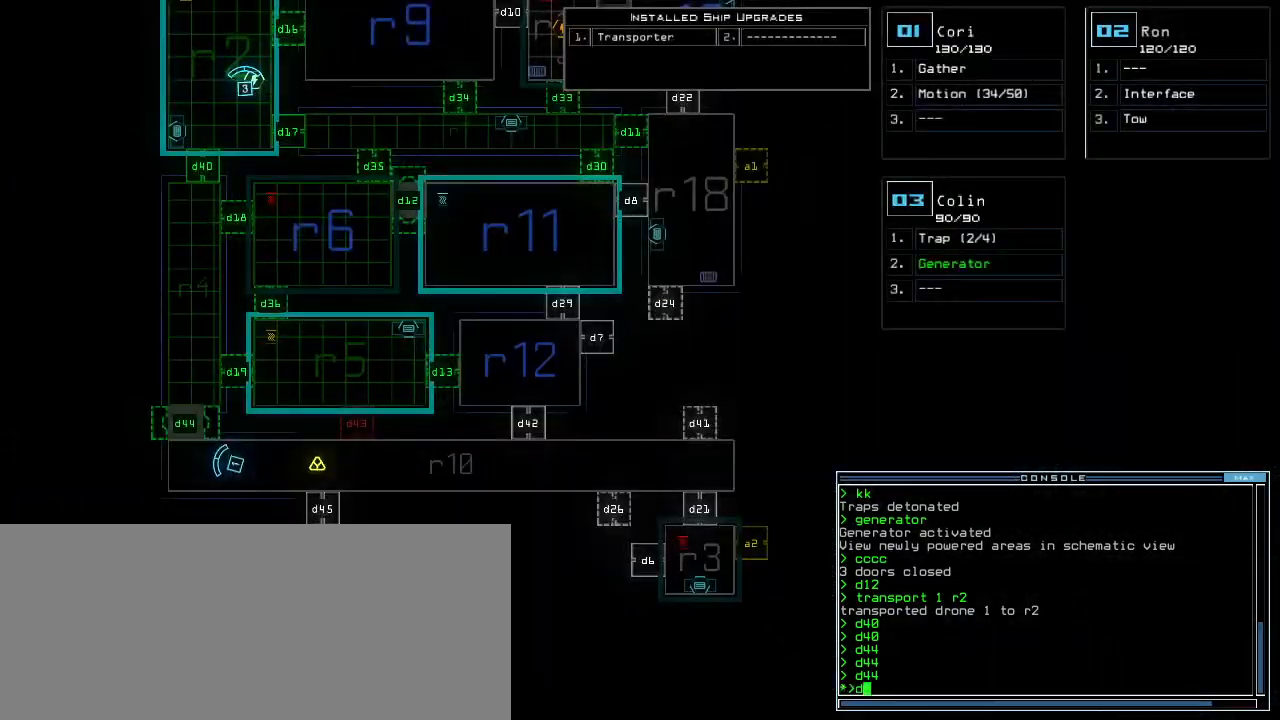
{"keys": [], "events": [[200, "4", "down"], [280, "4", "up"]]}
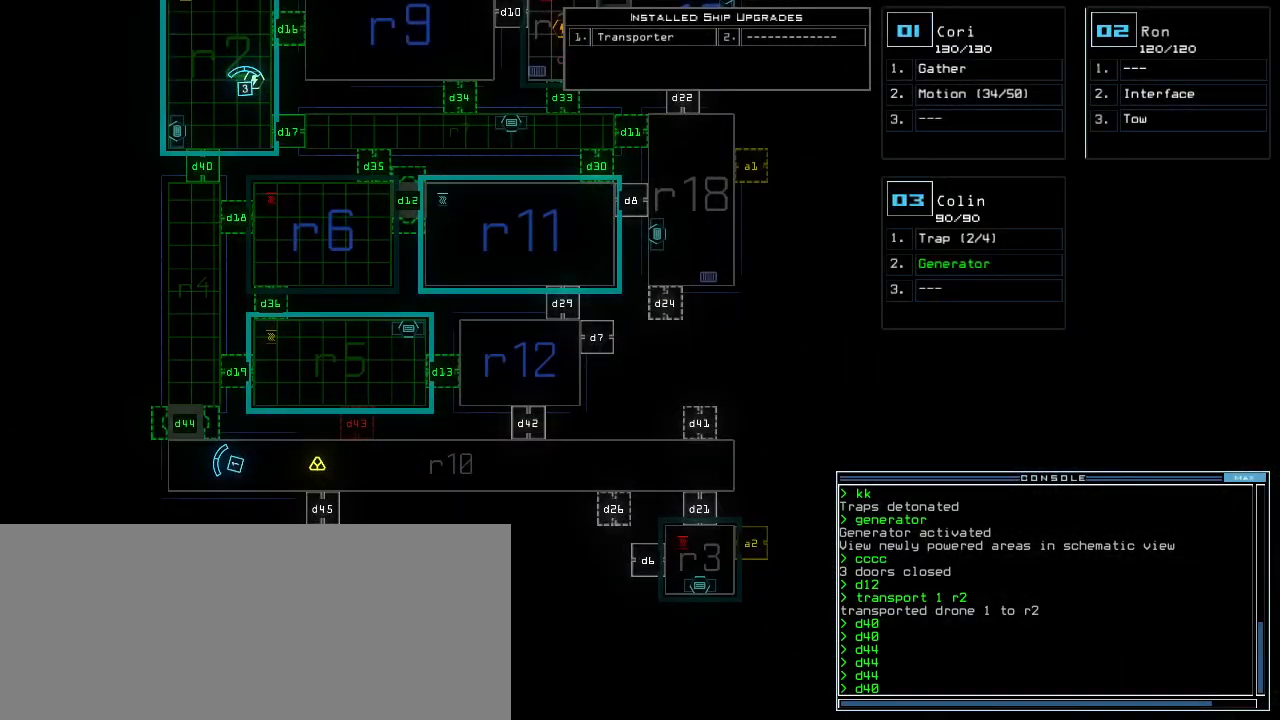
{"keys": ["right", "up"], "events": [[60, "return", "down"], [120, "return", "up"], [360, "1", "down"], [380, "up", "down"], [420, "1", "up"], [460, "right", "down"]]}
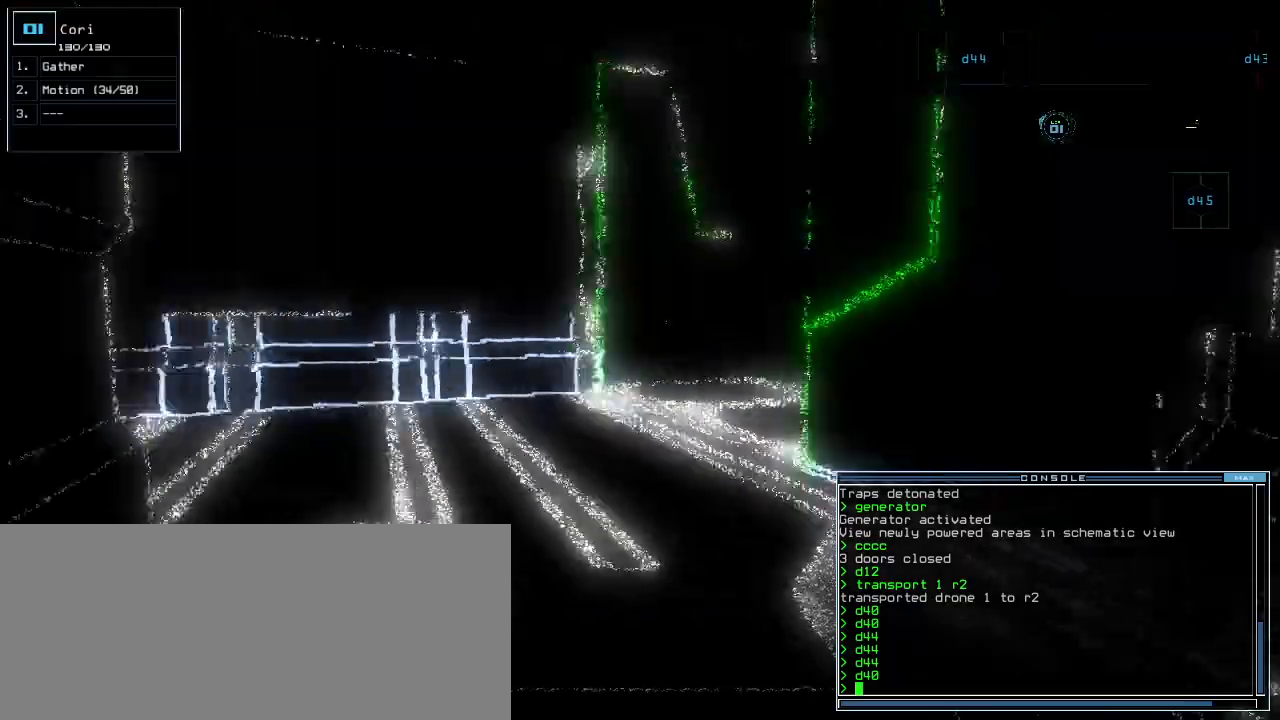
{"keys": ["up"], "events": [[80, "right", "up"], [300, "left", "down"], [380, "left", "up"]]}
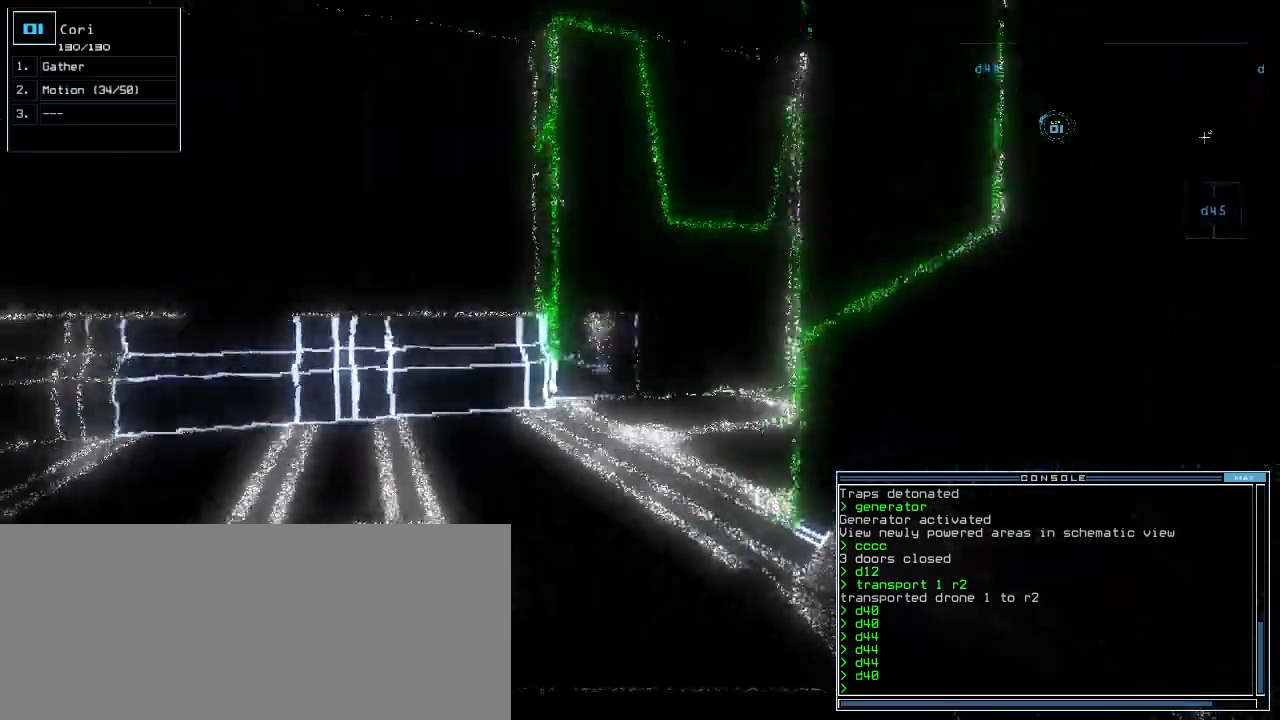
{"keys": ["up"], "events": [[220, "left", "down"], [340, "left", "up"]]}
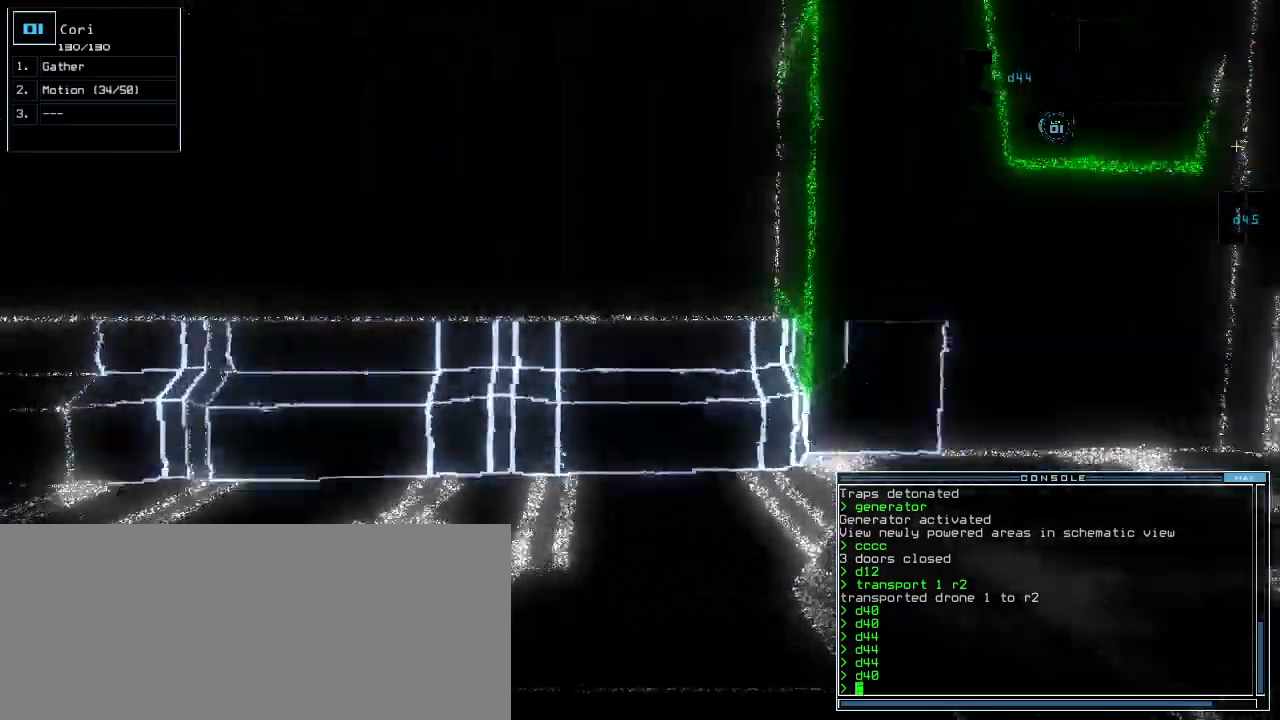
{"keys": ["right", "up"], "events": [[80, "right", "down"], [140, "right", "up"], [240, "right", "down"], [340, "right", "up"], [400, "right", "down"]]}
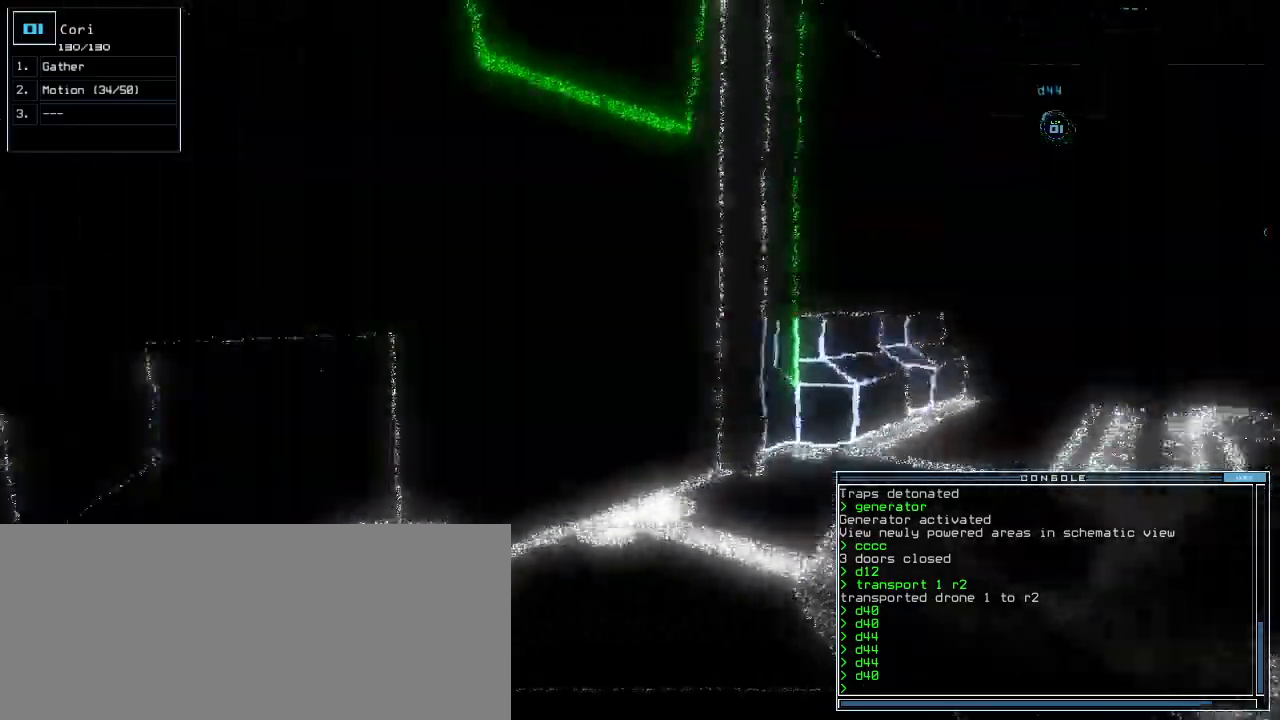
{"keys": ["right", "up"], "events": [[80, "right", "up"], [180, "right", "down"], [260, "right", "up"], [500, "right", "down"]]}
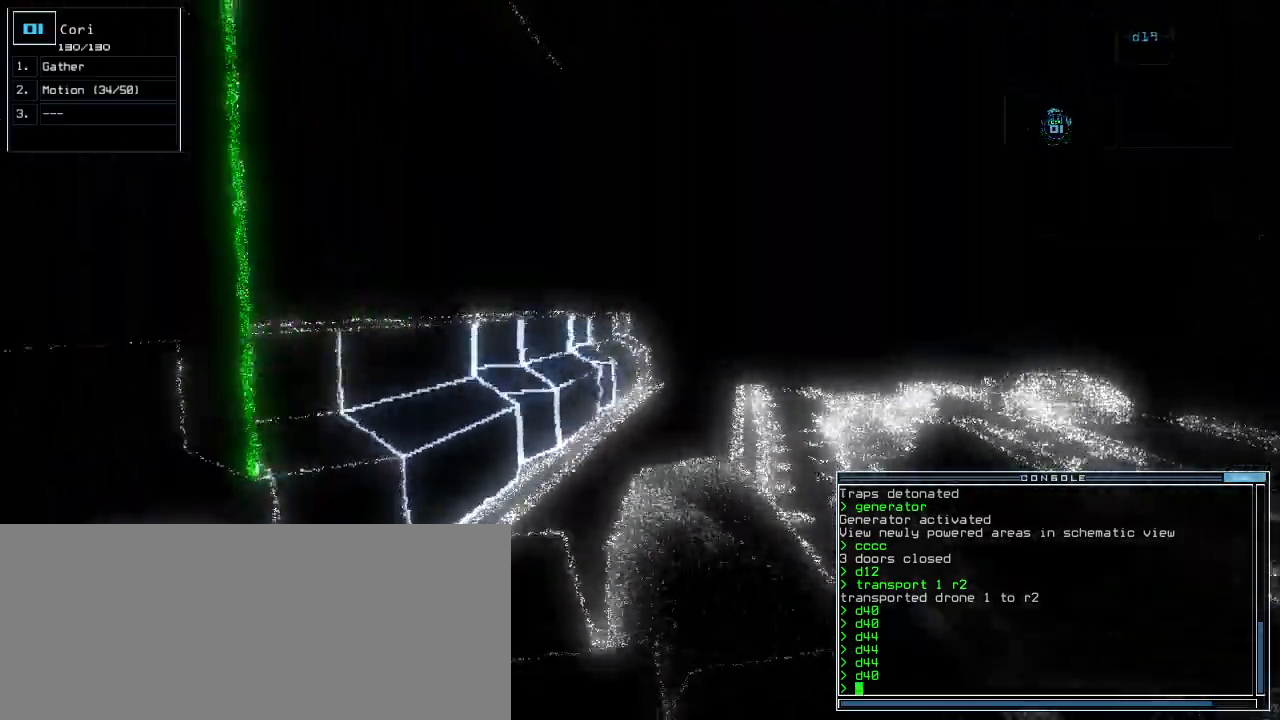
{"keys": ["up"], "events": [[80, "right", "up"]]}
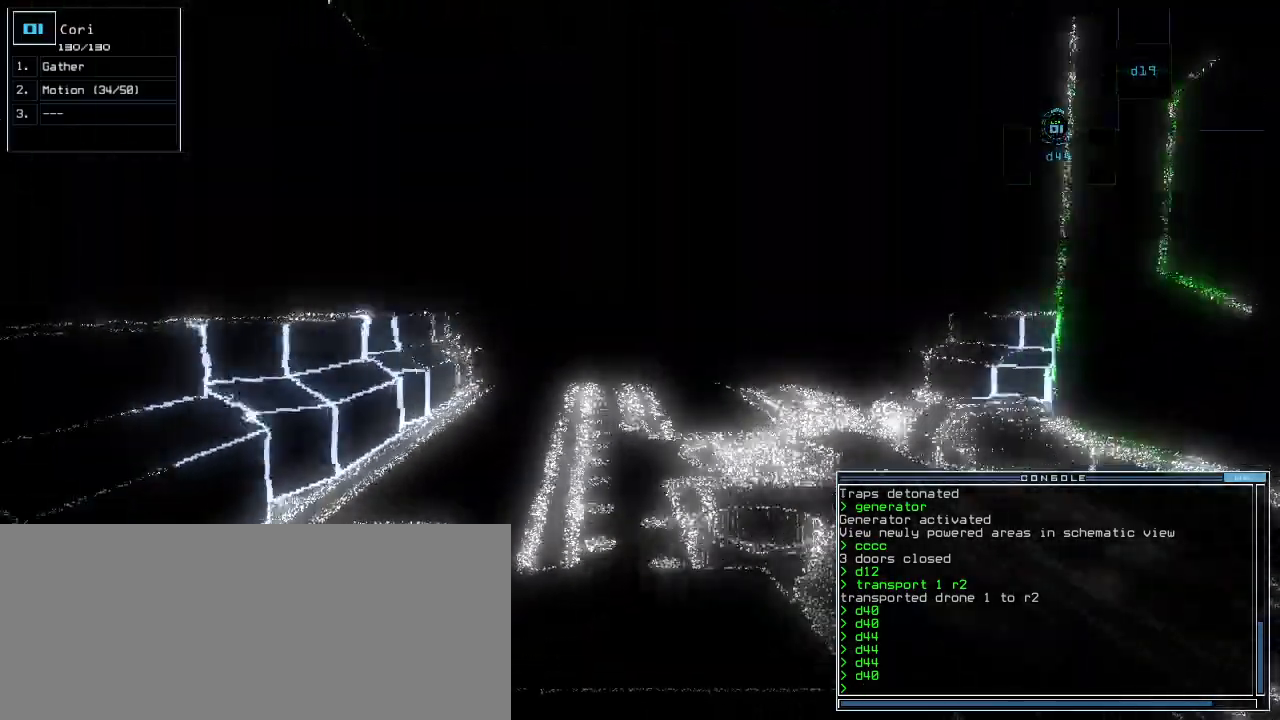
{"keys": ["up"], "events": []}
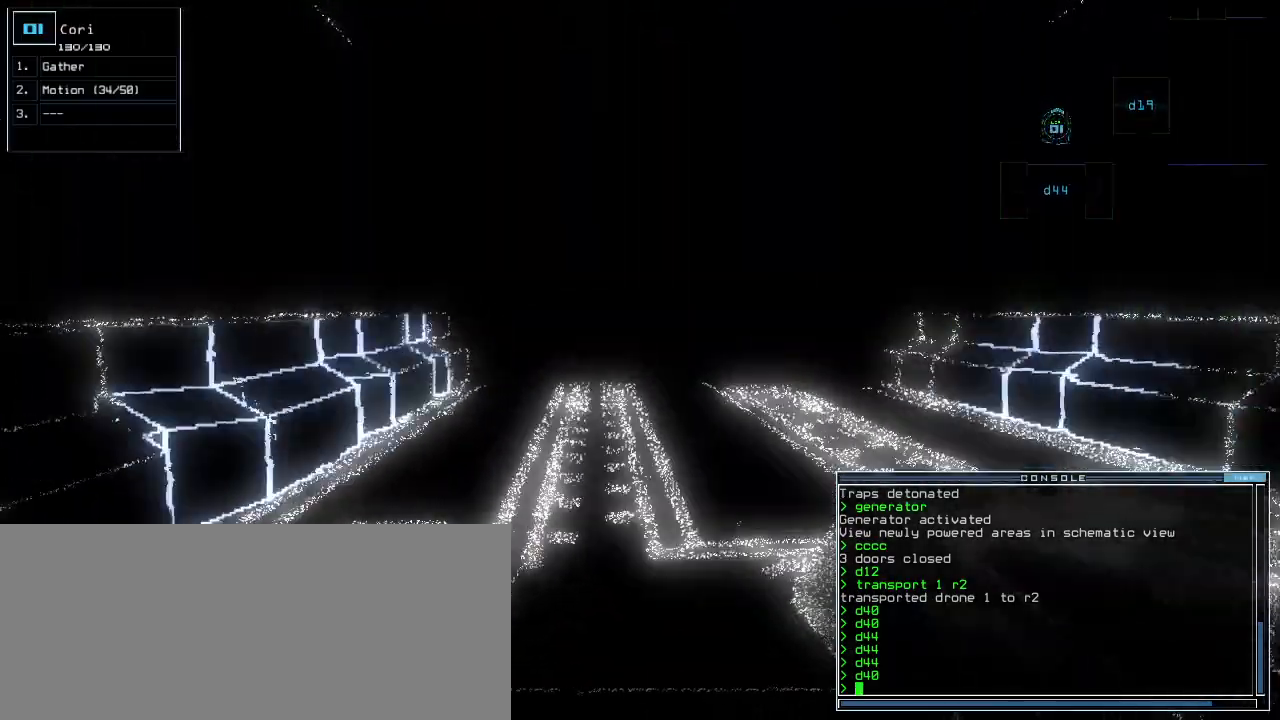
{"keys": ["4", "up"], "events": [[120, "d", "down"], [200, "d", "up"], [500, "4", "down"]]}
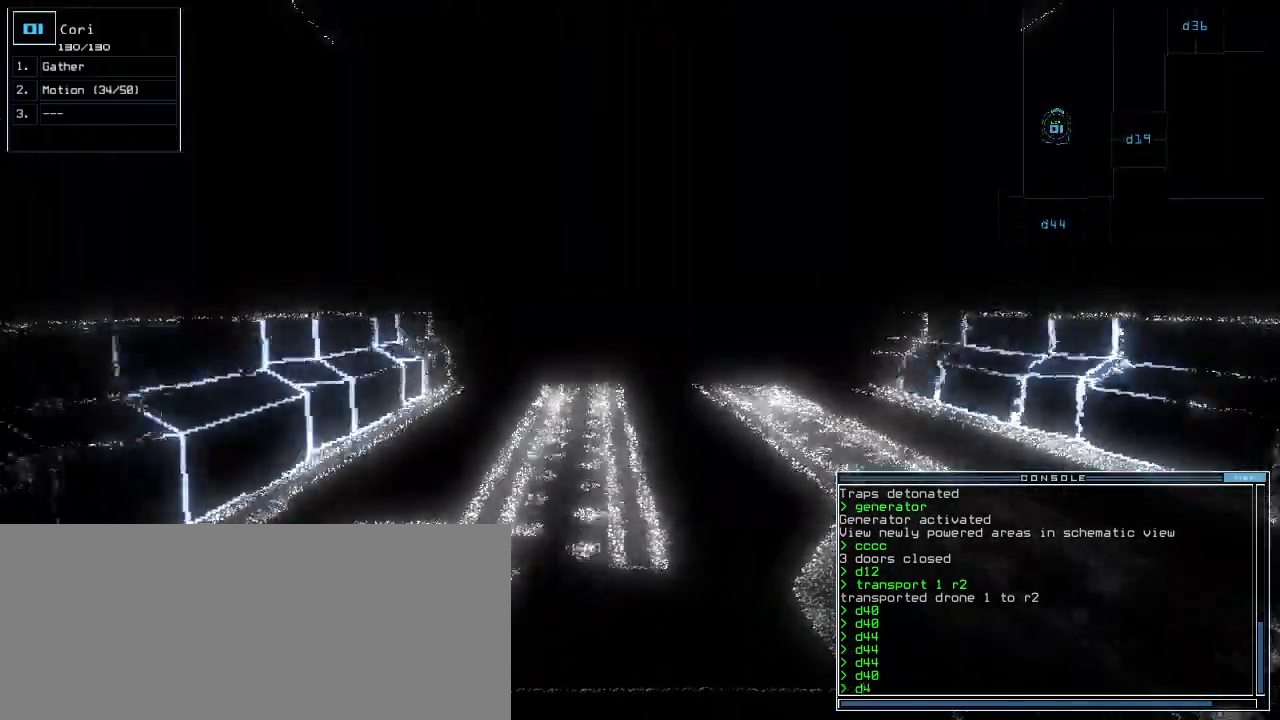
{"keys": ["up"], "events": [[60, "4", "up"], [100, "return", "down"], [200, "return", "up"]]}
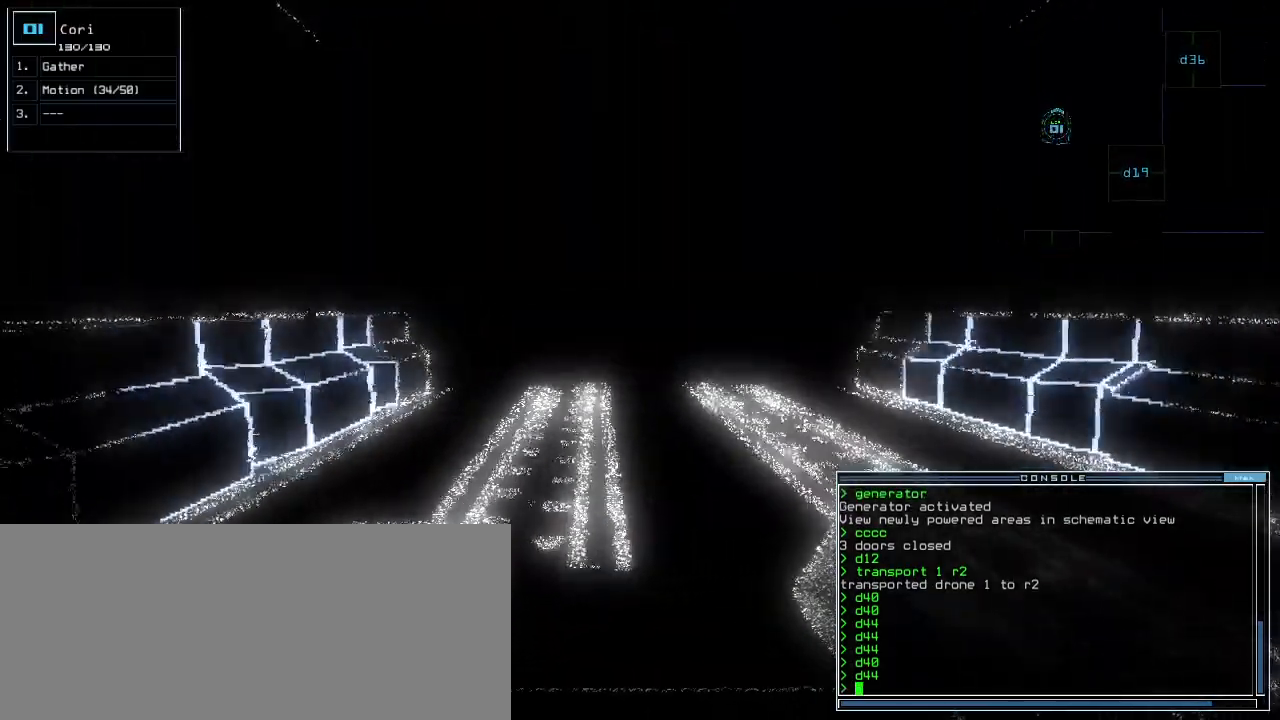
{"keys": ["up"], "events": []}